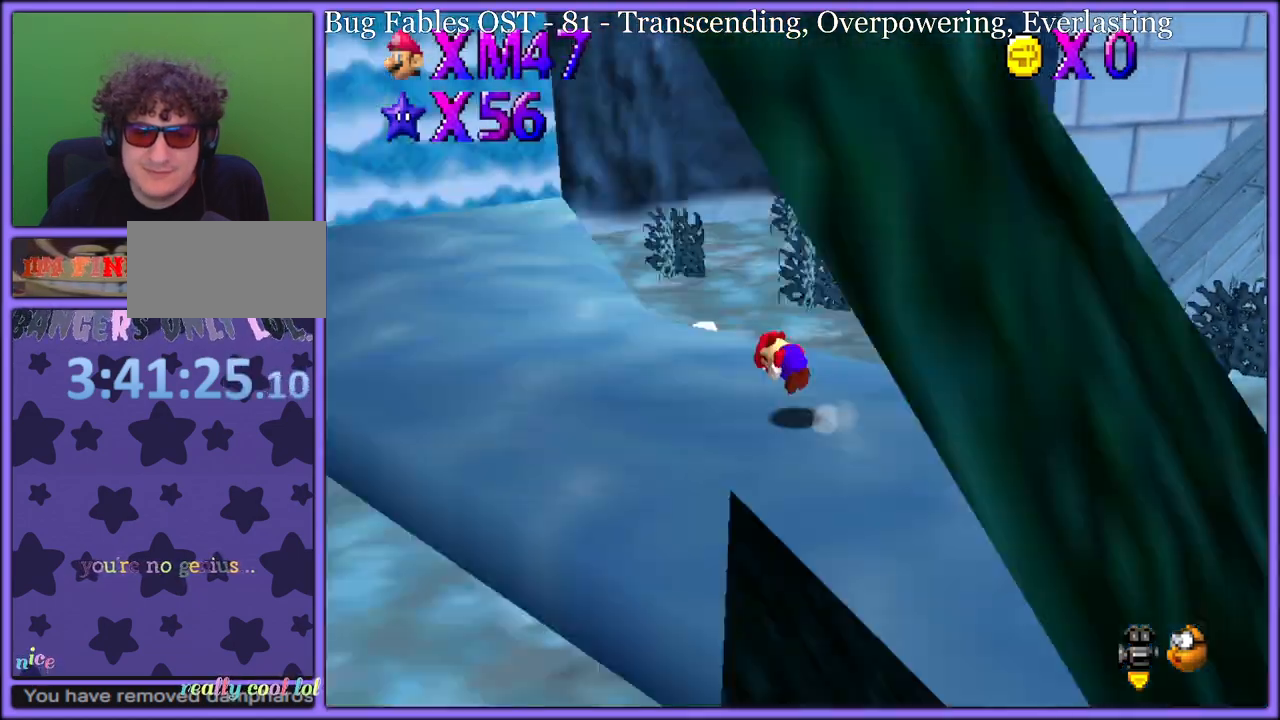
Gameplay with a controller (Nintendo layout); each line is a JSON object with the inputs held at the frame after it. "button_events" lists button changes between this image and that frame as [ms after this image, input, new state], when the widget could be followed in between (sticks are given only as held states). Not read: L1 L3 R3.
{"buttons": [], "left_stick": "down-left", "button_events": [[33, "A", "up"], [83, "B", "up"], [300, "C_LEFT", "down"], [500, "C_LEFT", "up"]]}
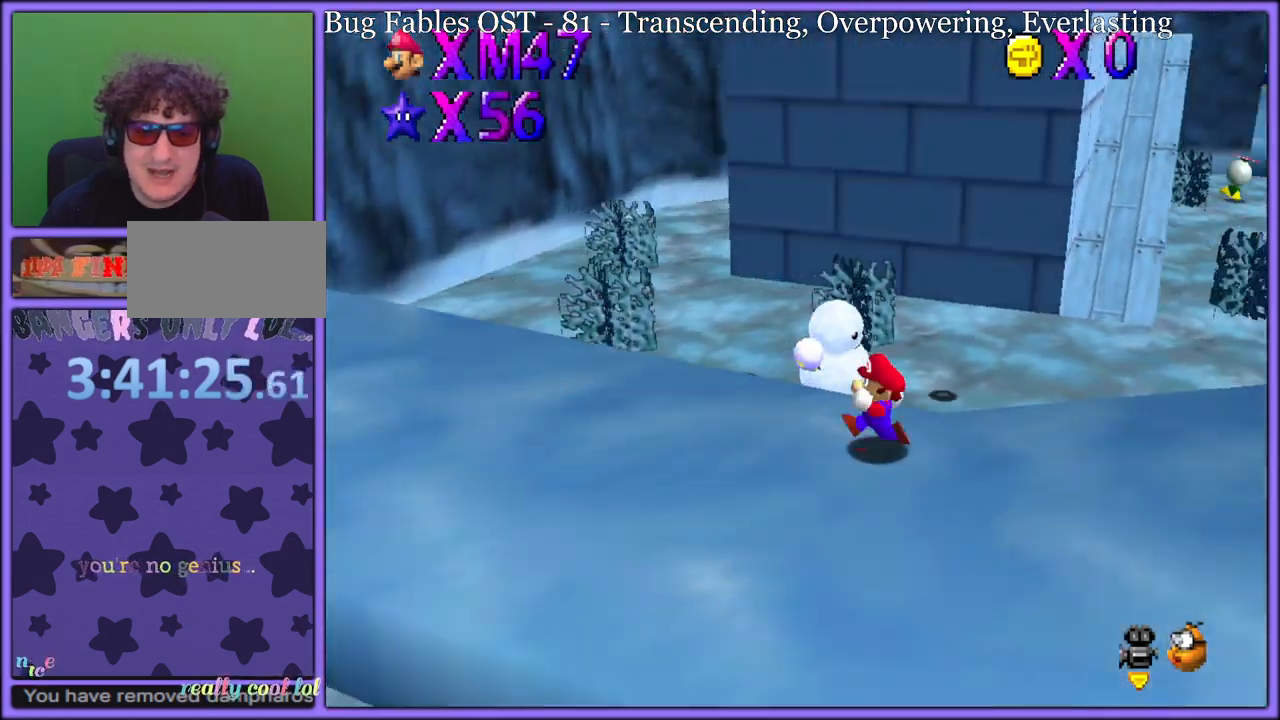
{"buttons": [], "left_stick": "right", "button_events": []}
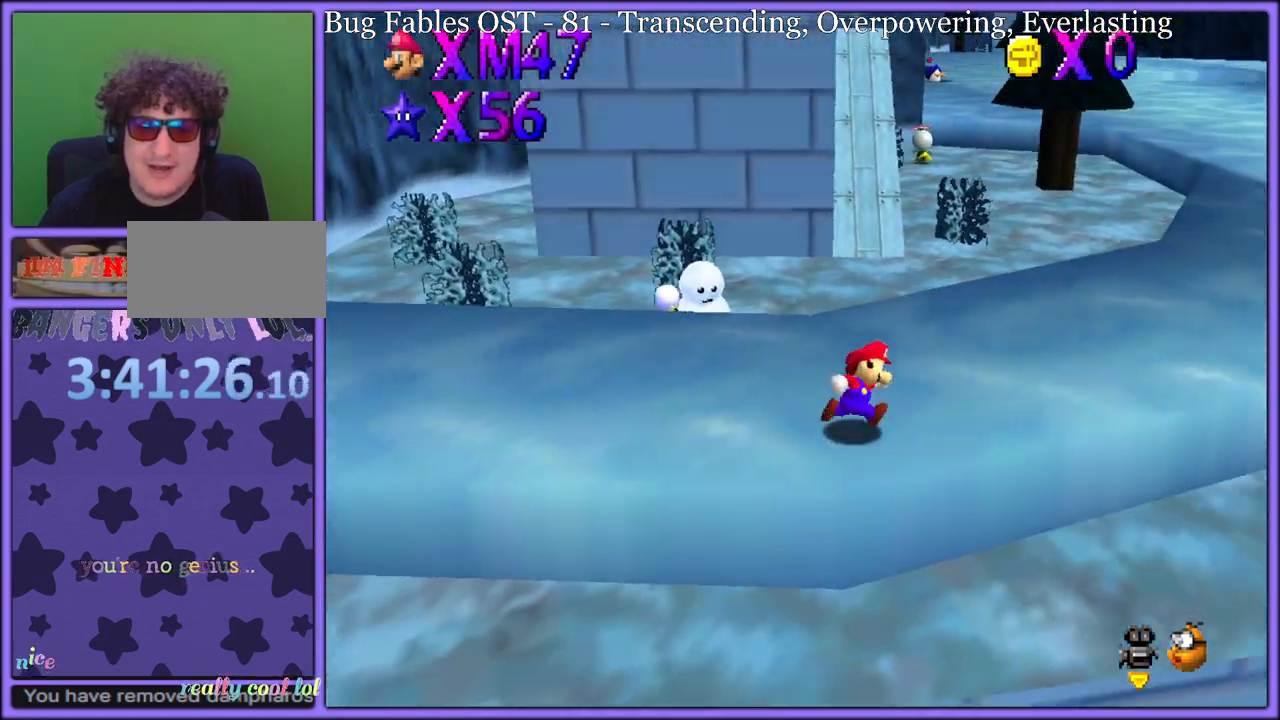
{"buttons": [], "left_stick": "up", "button_events": [[250, "B", "down"], [383, "B", "up"]]}
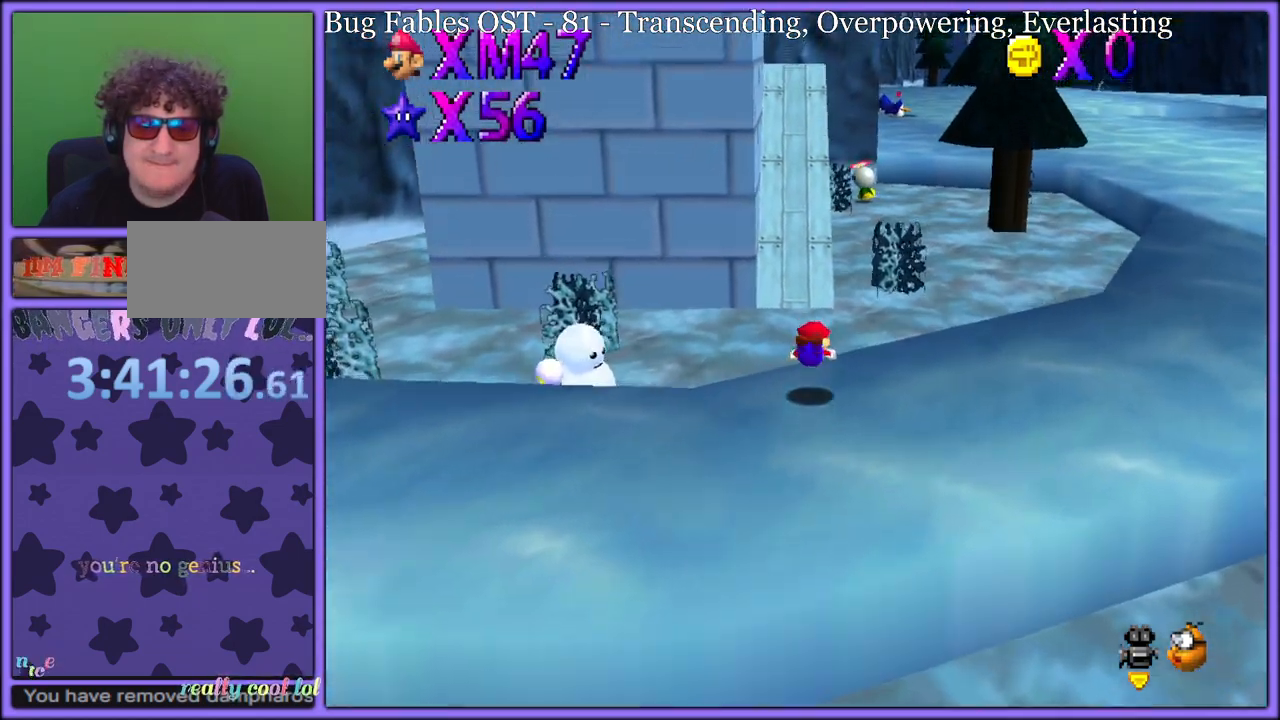
{"buttons": [], "left_stick": "up-right", "button_events": [[100, "A", "down"], [117, "B", "down"], [217, "A", "up"], [233, "B", "up"], [350, "C_RIGHT", "down"], [367, "C_DOWN", "down"], [400, "C_DOWN", "up"], [467, "C_RIGHT", "up"]]}
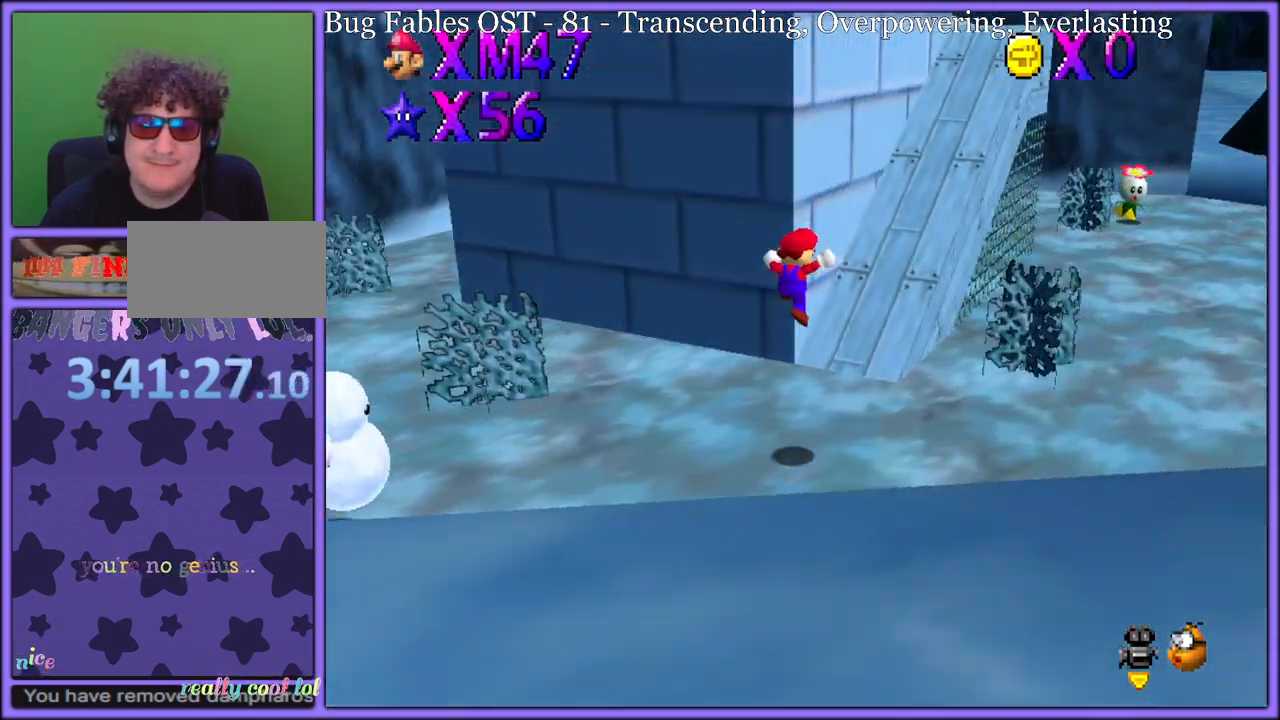
{"buttons": [], "left_stick": "up-right", "button_events": []}
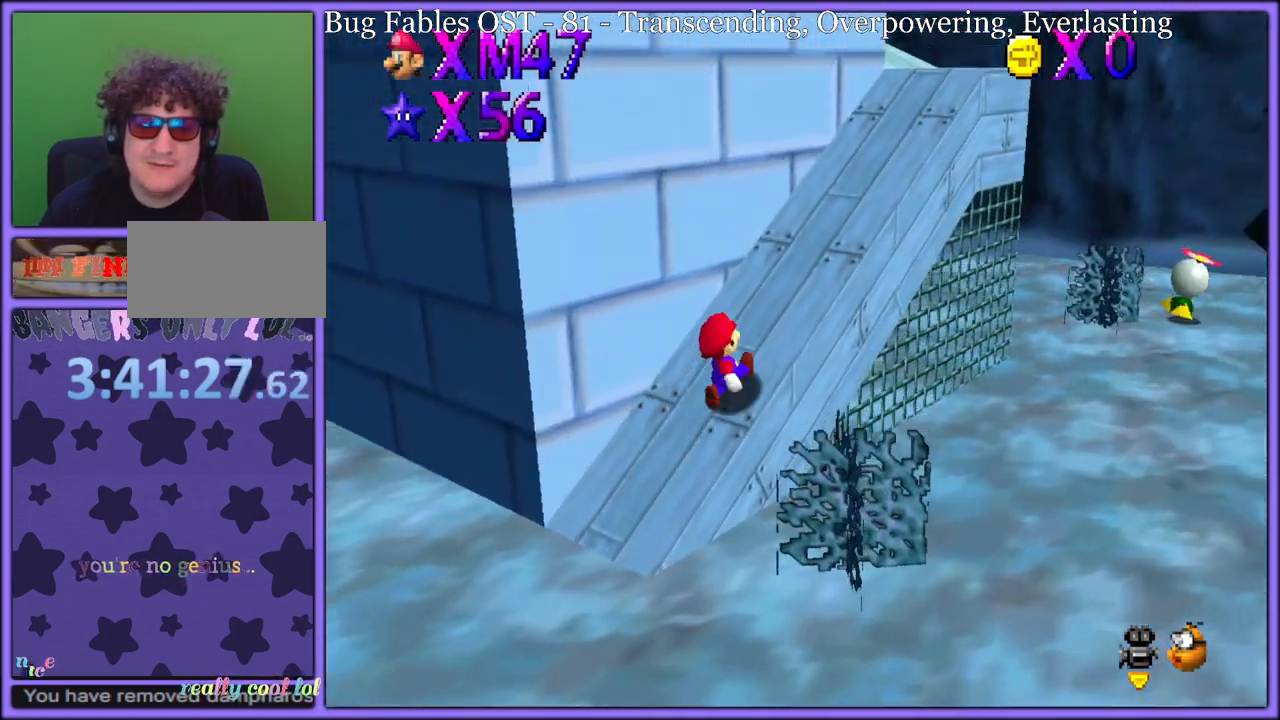
{"buttons": [], "left_stick": "right", "button_events": [[33, "C_RIGHT", "down"], [183, "C_RIGHT", "up"]]}
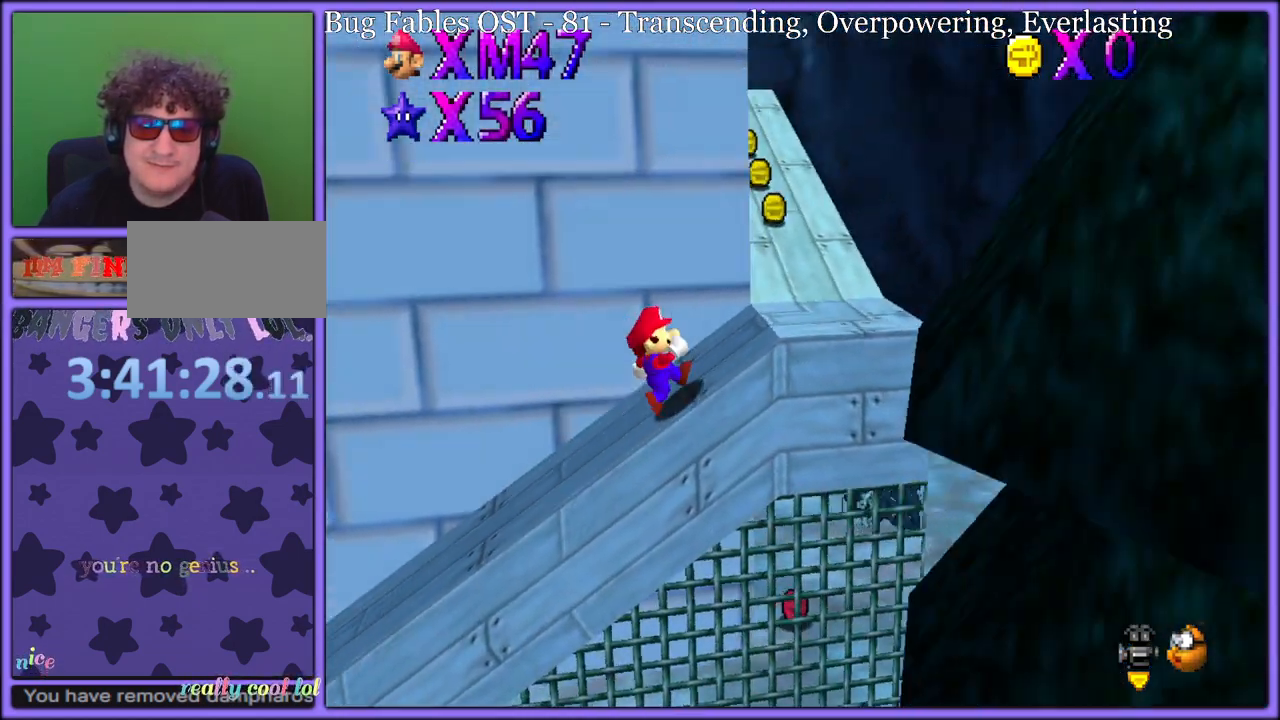
{"buttons": ["B"], "left_stick": "up-right", "button_events": [[150, "C_RIGHT", "down"], [267, "C_RIGHT", "up"], [433, "B", "down"]]}
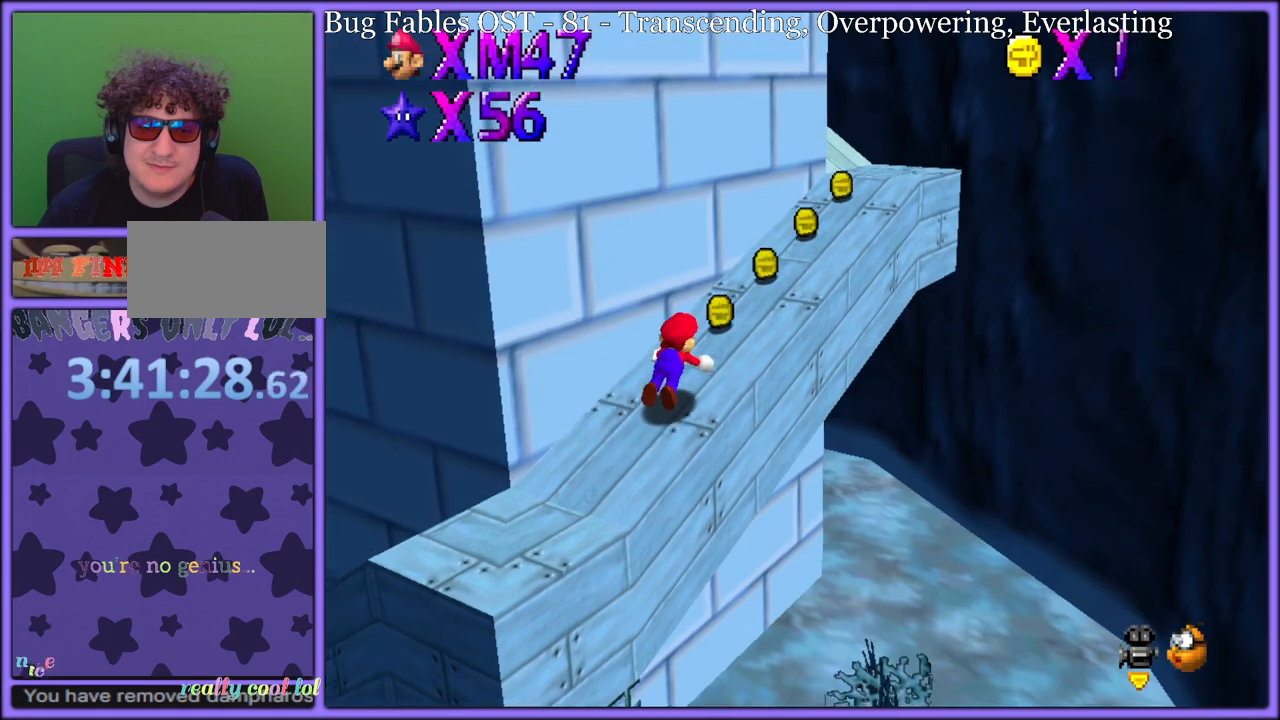
{"buttons": ["C_RIGHT"], "left_stick": "up-right", "button_events": [[17, "A", "down"], [17, "B", "up"], [117, "A", "up"], [267, "A", "down"], [350, "A", "up"], [483, "C_RIGHT", "down"]]}
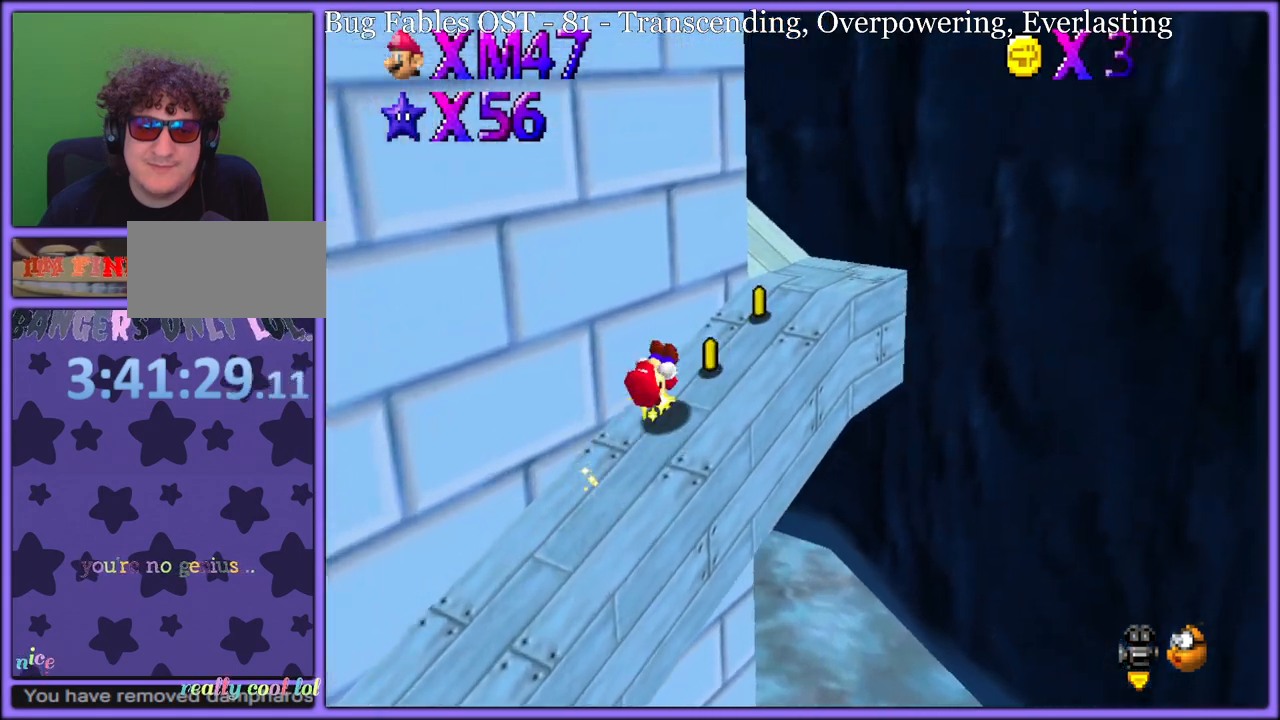
{"buttons": [], "left_stick": "right", "button_events": [[133, "C_RIGHT", "up"]]}
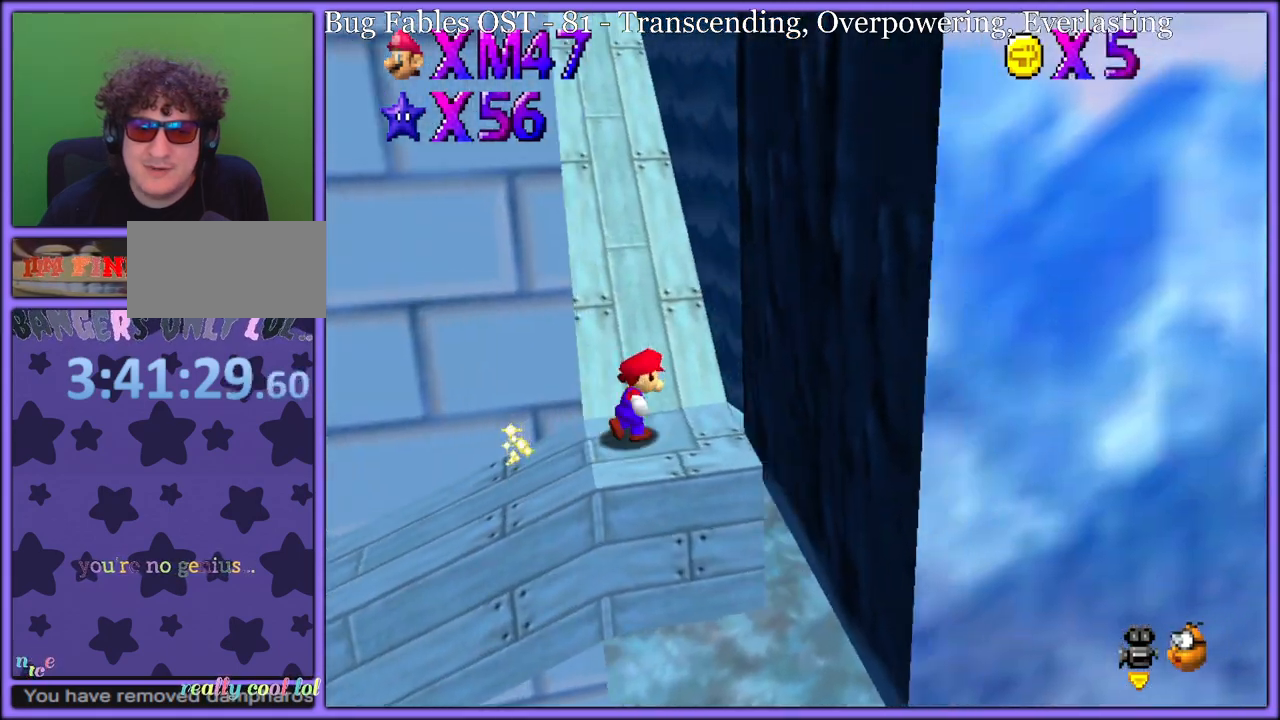
{"buttons": ["B"], "left_stick": "up-left", "button_events": [[267, "A", "down"], [450, "B", "down"], [483, "A", "up"]]}
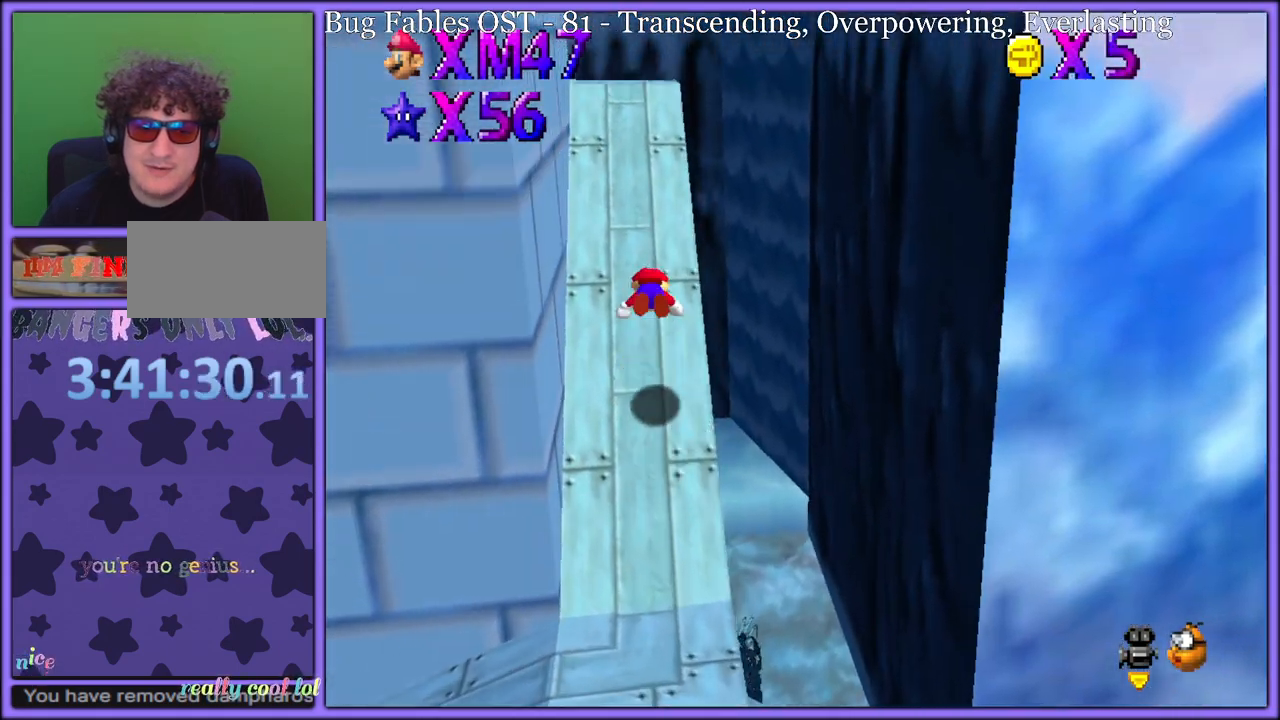
{"buttons": [], "left_stick": "up-right", "button_events": [[67, "B", "up"], [150, "C_DOWN", "down"], [150, "C_RIGHT", "down"], [183, "C_DOWN", "up"], [233, "C_RIGHT", "up"], [283, "A", "down"], [400, "A", "up"]]}
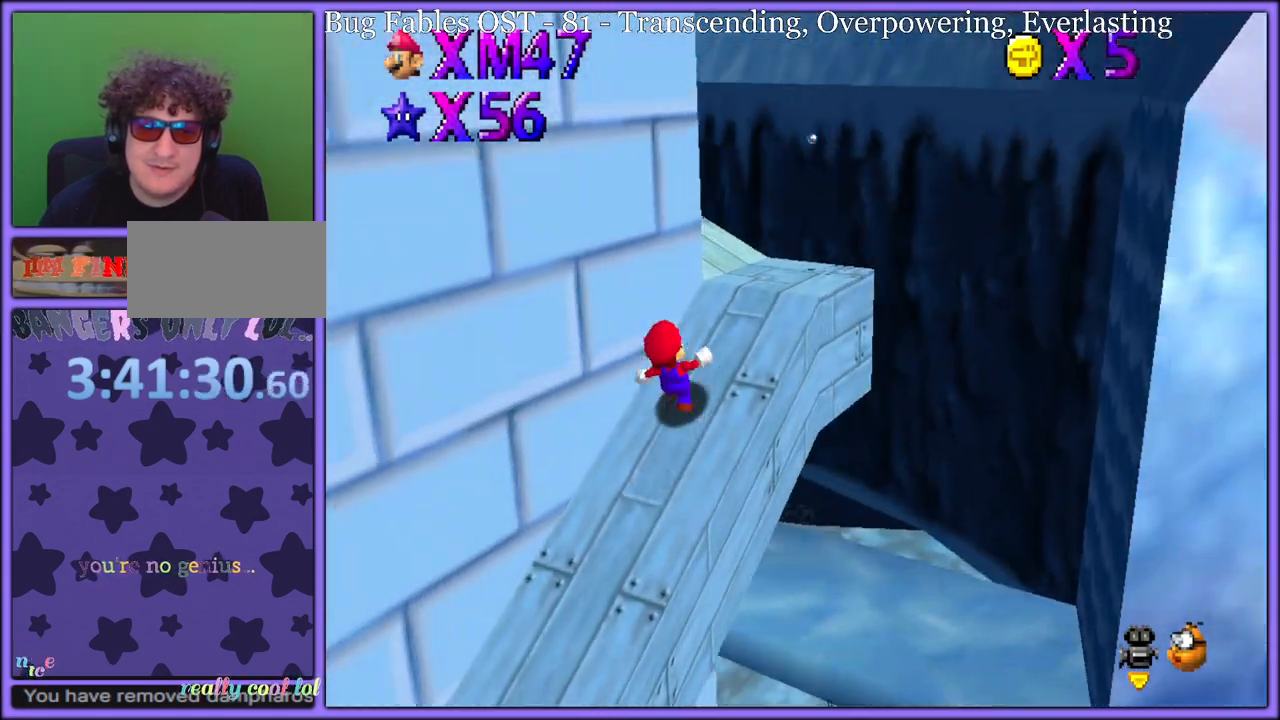
{"buttons": [], "left_stick": "up", "button_events": [[17, "C_RIGHT", "down"], [167, "C_RIGHT", "up"]]}
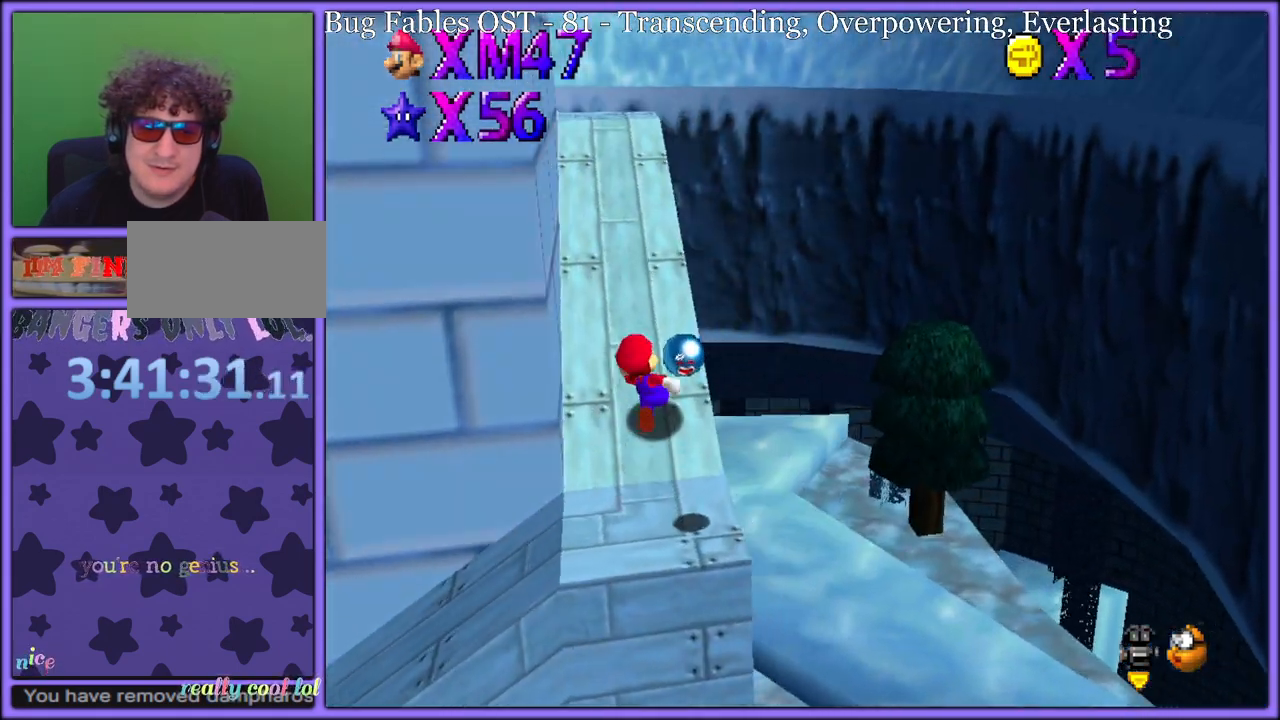
{"buttons": ["A"], "left_stick": "up-left", "button_events": [[133, "A", "down"], [200, "A", "up"], [267, "B", "down"], [367, "B", "up"], [467, "A", "down"]]}
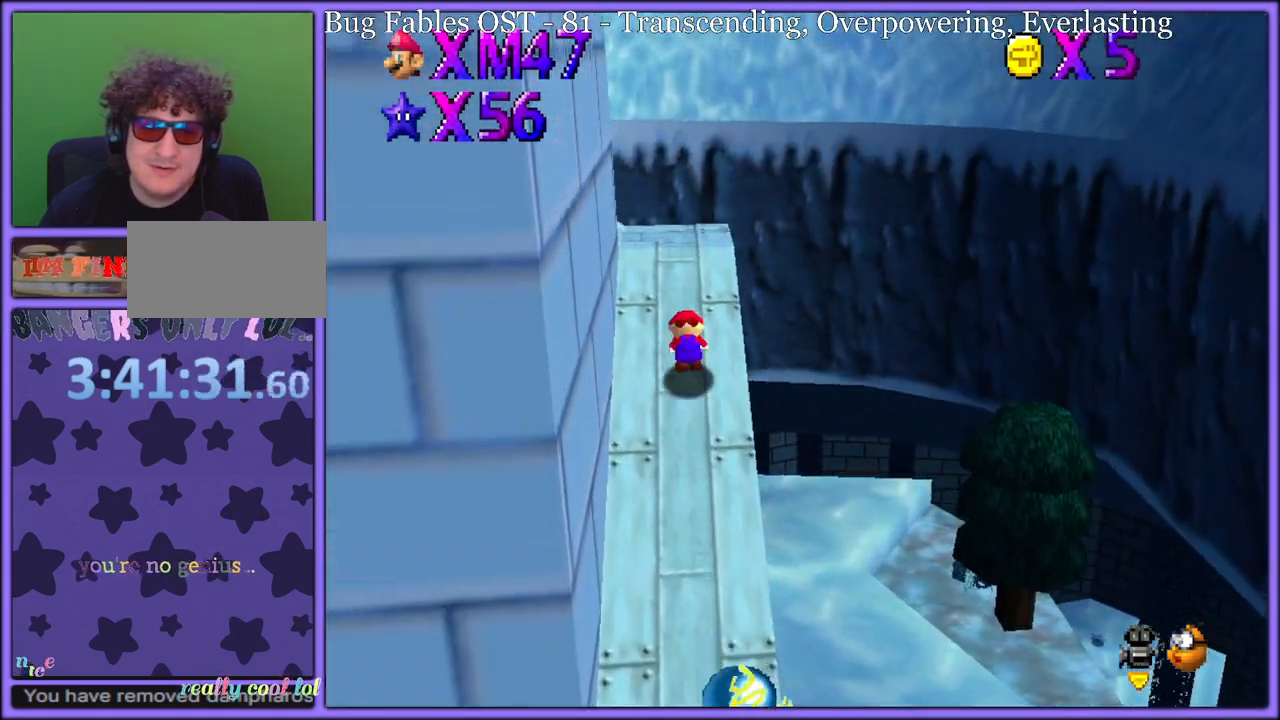
{"buttons": [], "left_stick": "up-left", "button_events": [[33, "A", "up"], [183, "C_DOWN", "down"], [183, "C_RIGHT", "down"], [217, "C_DOWN", "up"], [267, "C_RIGHT", "up"], [367, "C_RIGHT", "down"], [500, "C_RIGHT", "up"]]}
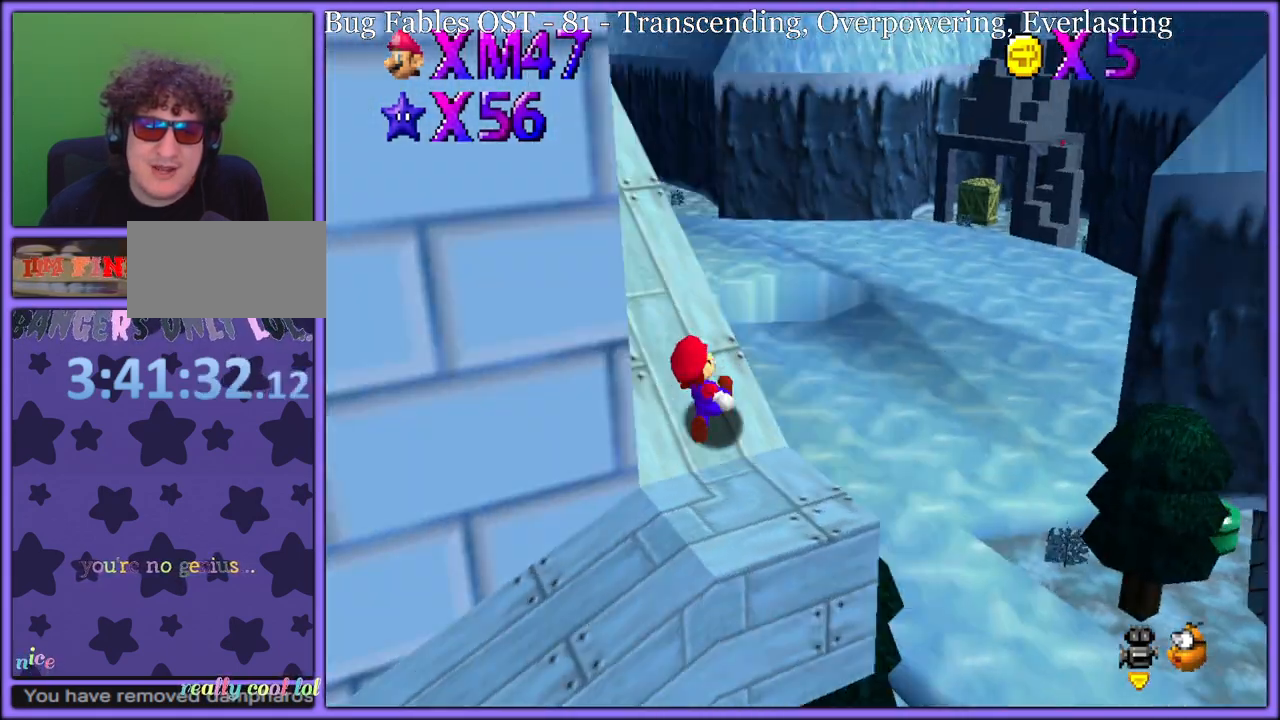
{"buttons": [], "left_stick": "up-right", "button_events": [[283, "C_RIGHT", "down"], [400, "C_RIGHT", "up"]]}
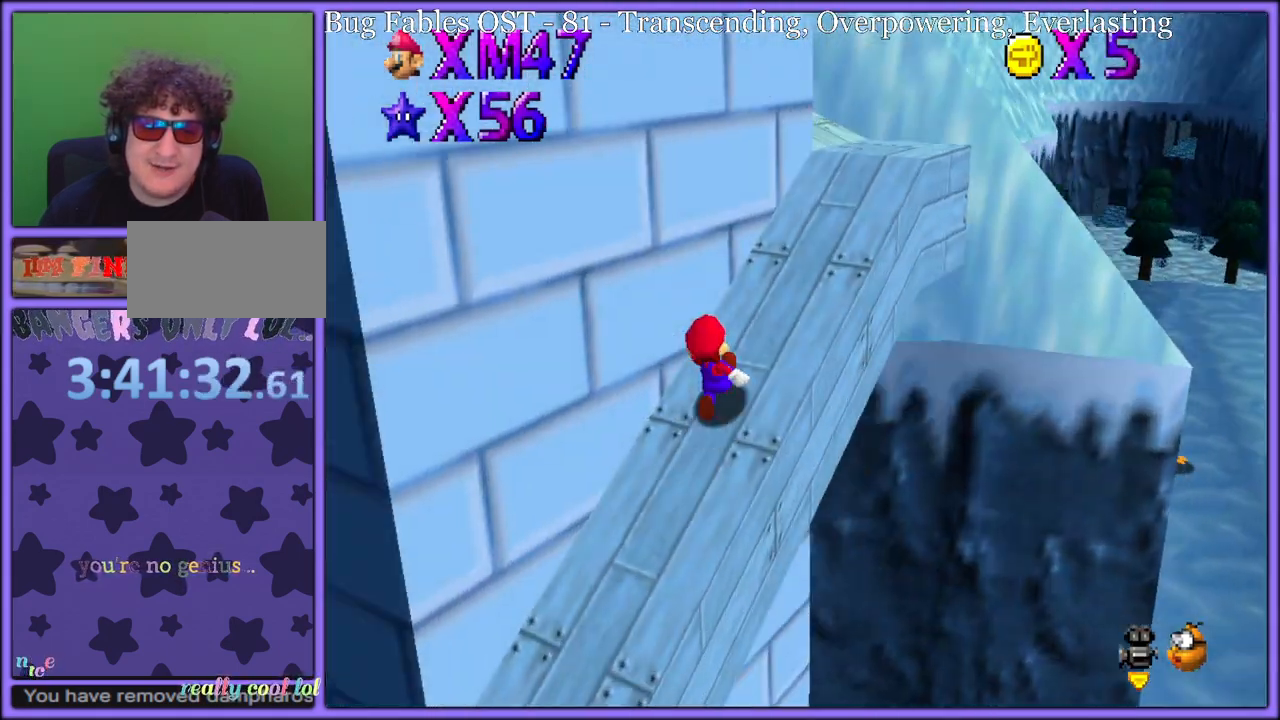
{"buttons": ["C_RIGHT"], "left_stick": "up-right", "button_events": [[383, "C_RIGHT", "down"]]}
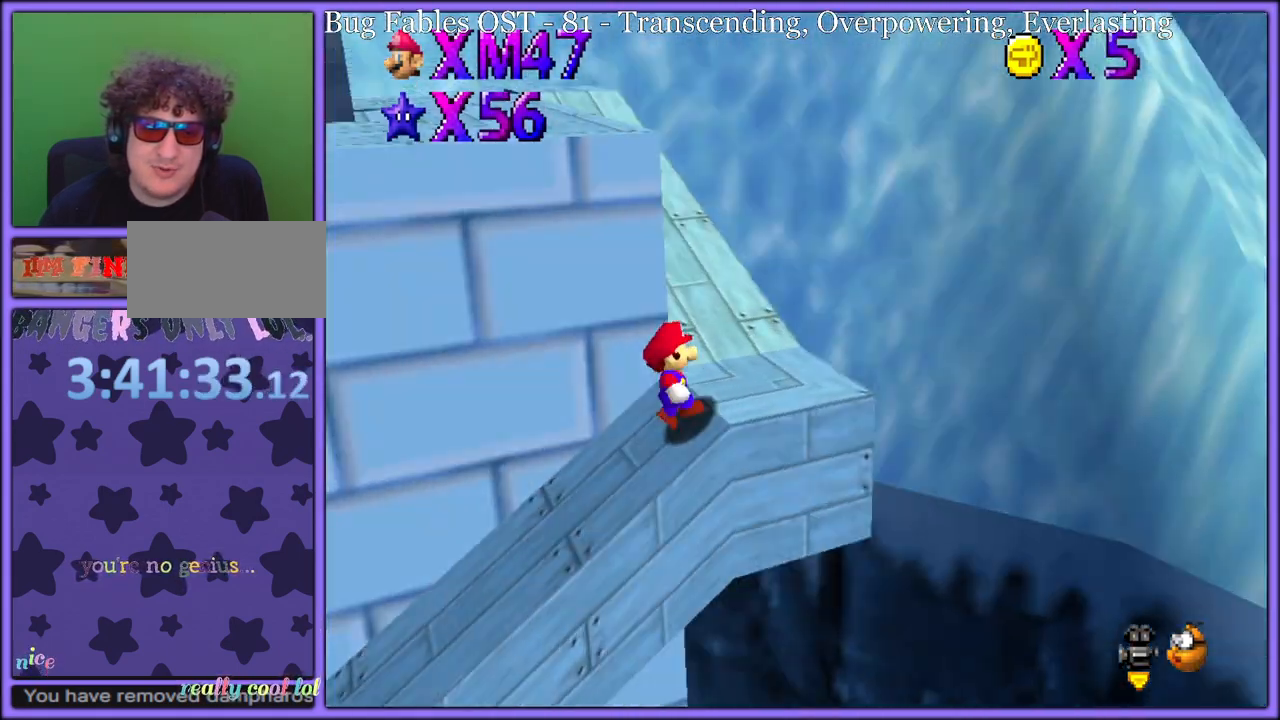
{"buttons": ["A"], "left_stick": "up", "button_events": [[33, "C_RIGHT", "up"], [333, "B", "down"], [383, "B", "up"], [467, "A", "down"]]}
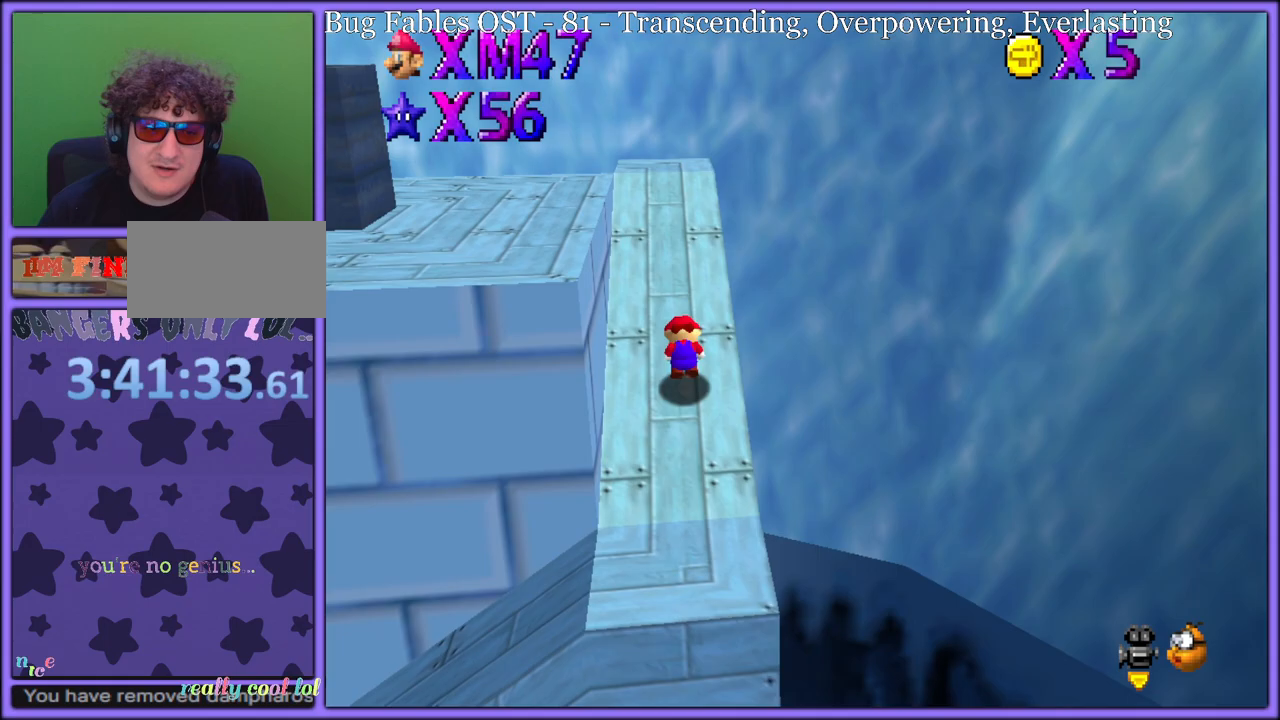
{"buttons": ["C_RIGHT"], "left_stick": "up", "button_events": [[50, "A", "up"], [200, "C_RIGHT", "down"], [283, "C_RIGHT", "up"], [417, "C_RIGHT", "down"]]}
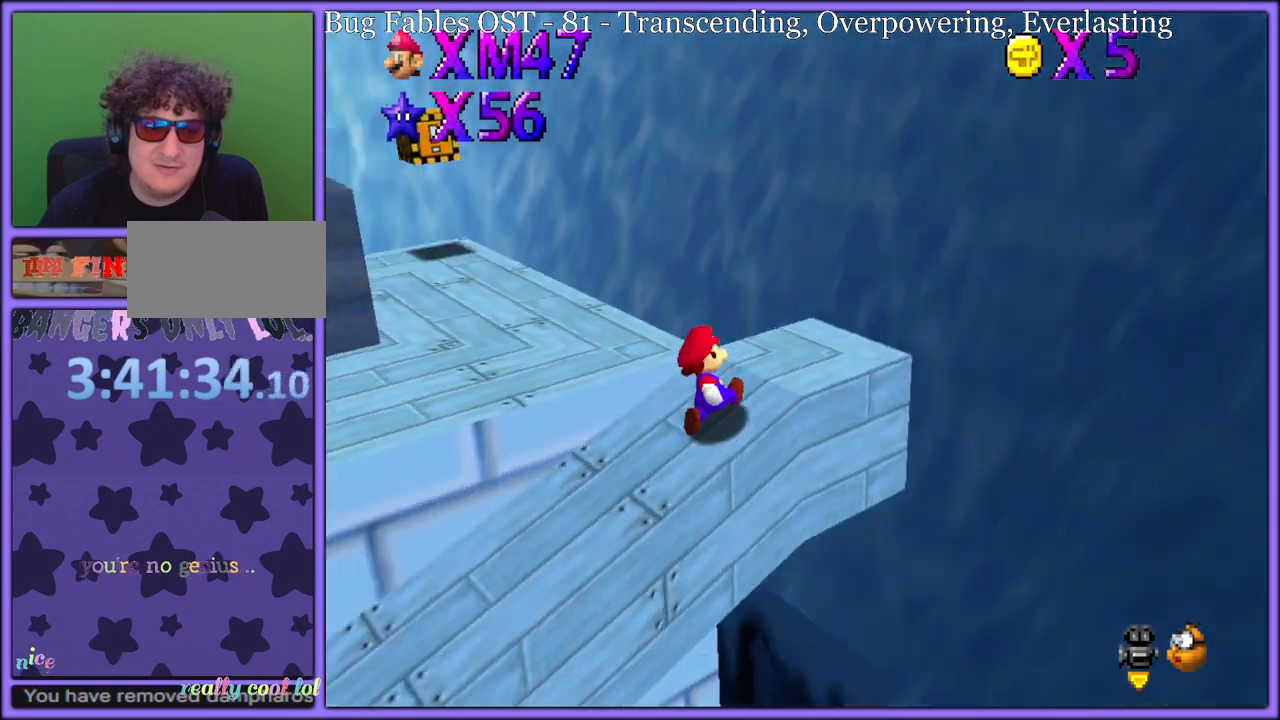
{"buttons": [], "left_stick": "up-left", "button_events": [[50, "C_RIGHT", "up"]]}
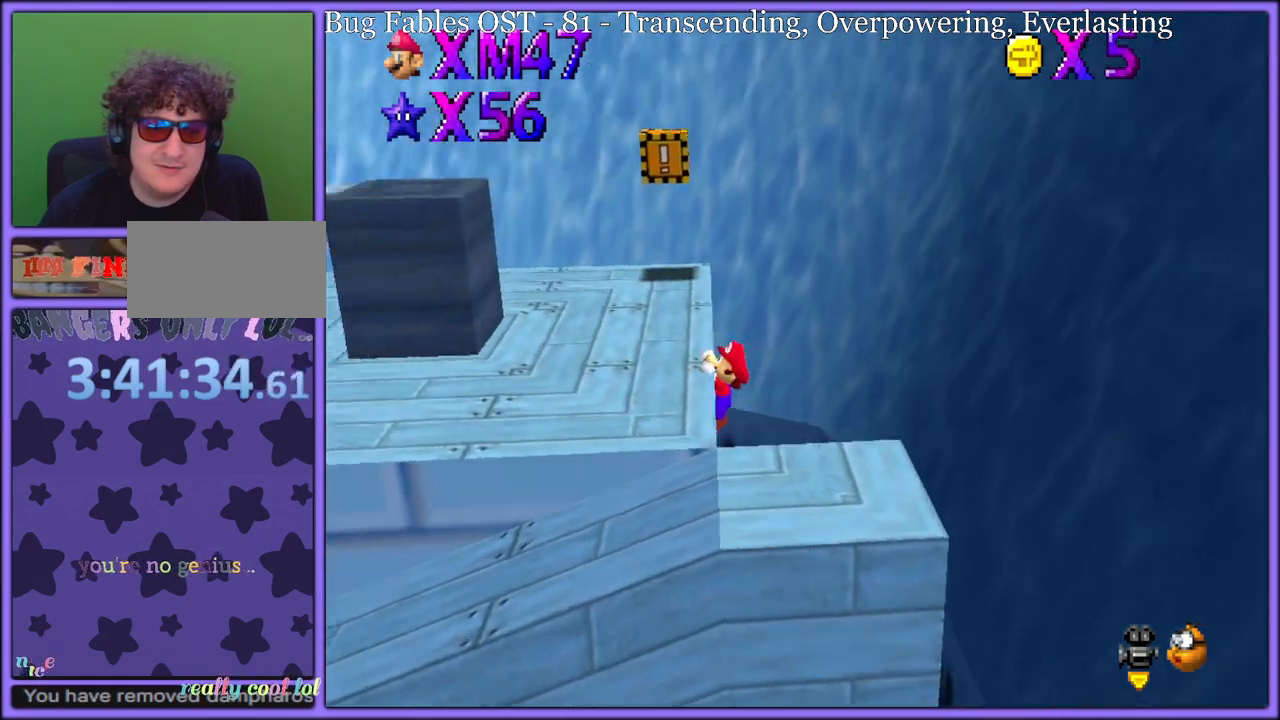
{"buttons": ["A"], "left_stick": "up-right", "button_events": [[17, "A", "down"], [133, "A", "up"], [233, "C_DOWN", "down"], [233, "C_RIGHT", "down"], [267, "C_DOWN", "up"], [333, "C_RIGHT", "up"], [417, "A", "down"]]}
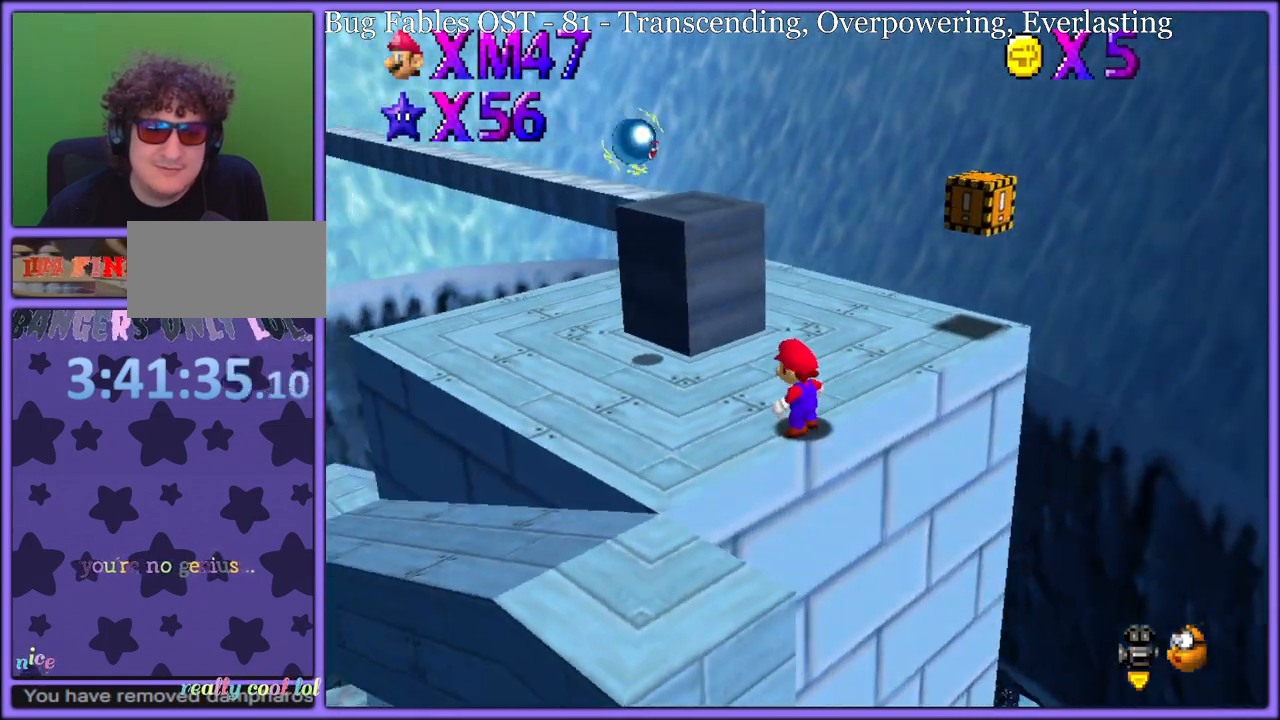
{"buttons": [], "left_stick": "up-right", "button_events": [[117, "B", "down"], [200, "A", "up"], [250, "B", "up"], [367, "C_RIGHT", "down"], [383, "C_DOWN", "down"], [417, "C_DOWN", "up"], [500, "C_RIGHT", "up"]]}
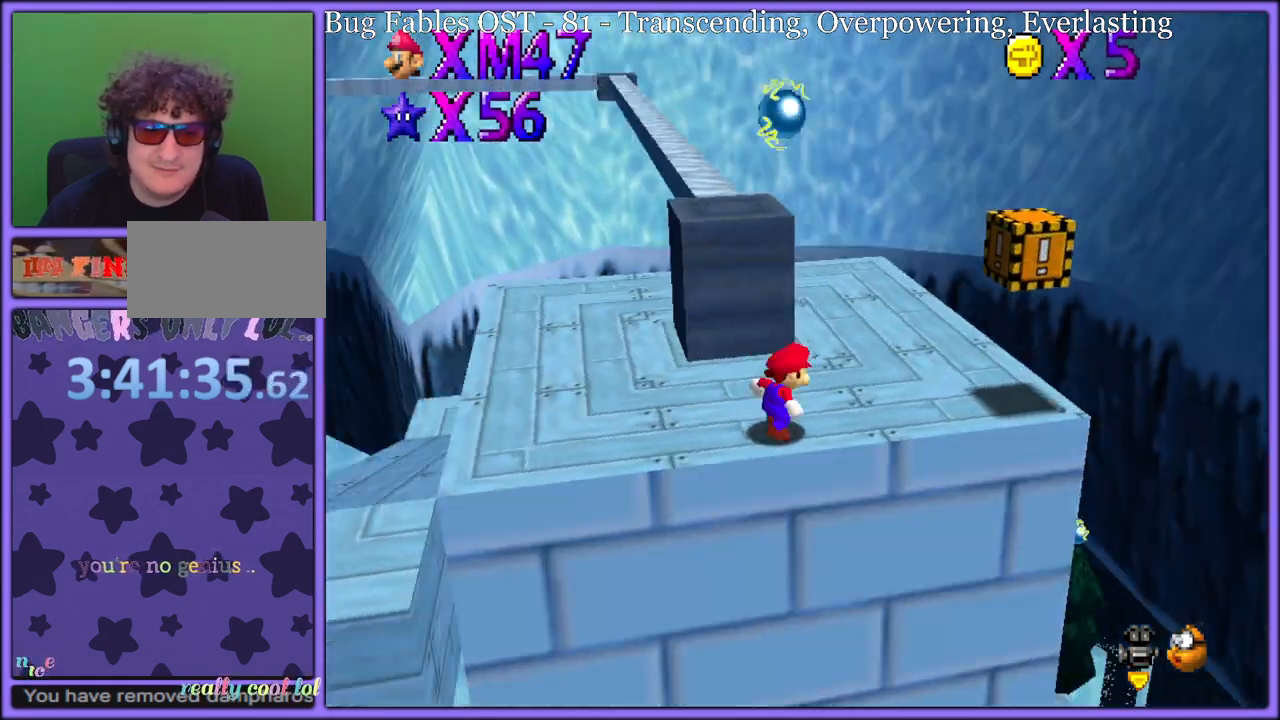
{"buttons": [], "left_stick": "down-right", "button_events": []}
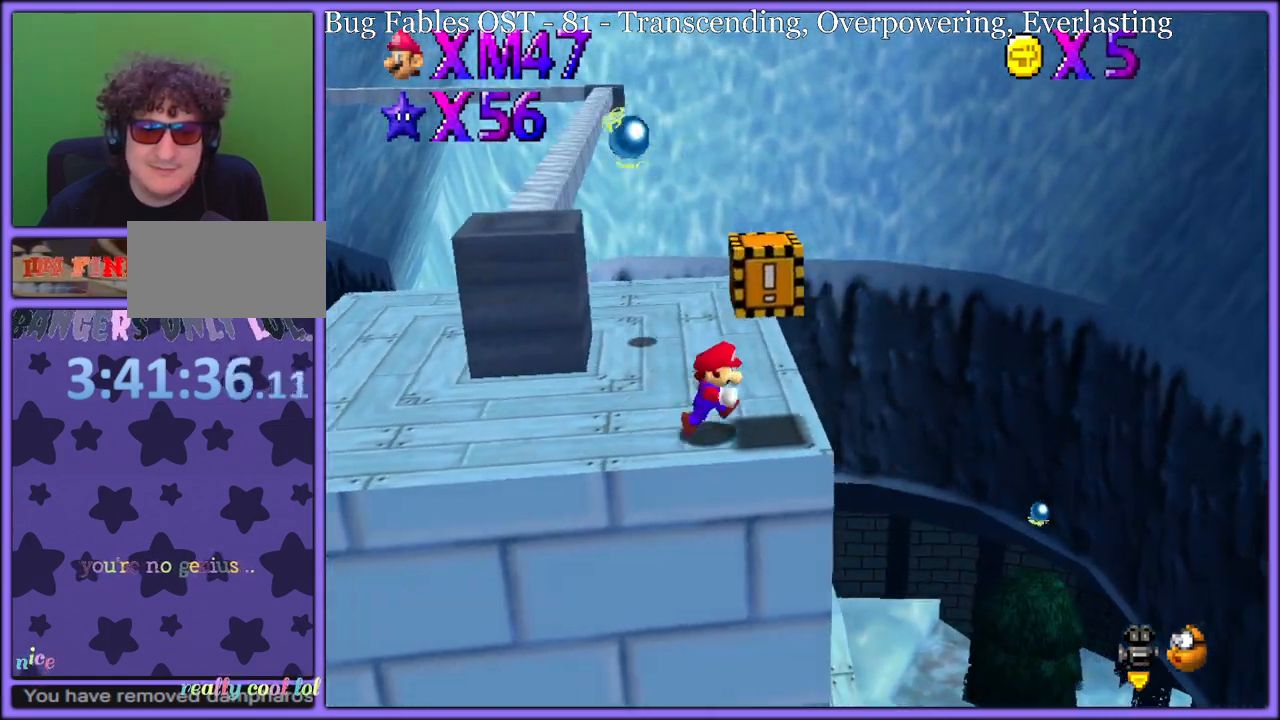
{"buttons": [], "left_stick": "up", "button_events": [[100, "A", "down"], [200, "A", "up"], [367, "A", "down"], [433, "A", "up"]]}